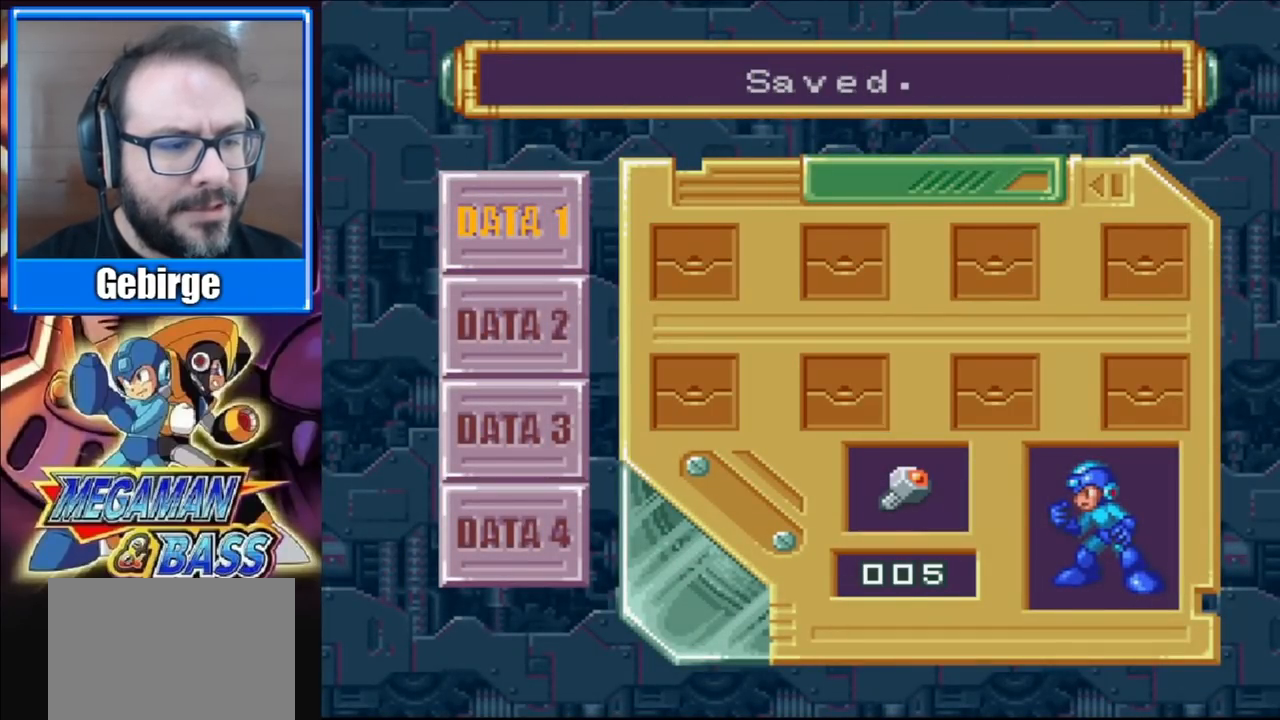
Gameplay with a controller (Xbox layout); each line is a JSON object with the inputs held at the frame after it. "events" lists button and stick changes between this image and that frame as [ms after this image, input, new state], when the widget could be followed in between. Not read: L1 L2 R1 R2 left_stick.
{"buttons": ["X", "Y"], "right_stick": "center", "events": [[50, "X", "down"], [100, "A", "up"], [100, "B", "up"], [100, "Y", "down"], [167, "A", "down"], [167, "B", "down"], [183, "X", "up"], [183, "Y", "up"], [267, "X", "down"], [267, "Y", "down"], [283, "A", "up"], [283, "B", "up"], [333, "B", "down"], [350, "A", "down"], [383, "X", "up"], [450, "X", "down"], [467, "A", "up"], [483, "B", "up"]]}
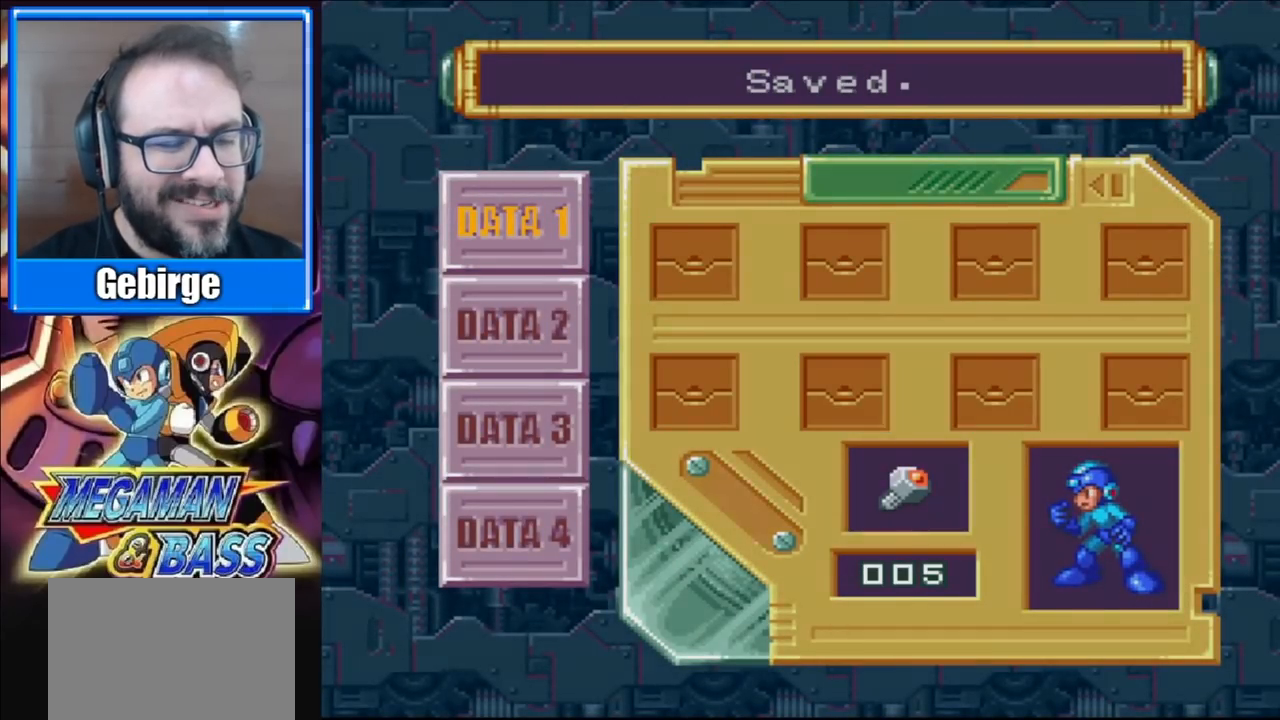
{"buttons": [], "right_stick": "center", "events": [[33, "B", "down"], [67, "X", "up"], [83, "Y", "up"], [150, "B", "up"], [150, "X", "down"], [150, "Y", "down"], [233, "B", "down"], [267, "X", "up"], [283, "Y", "up"], [350, "B", "up"]]}
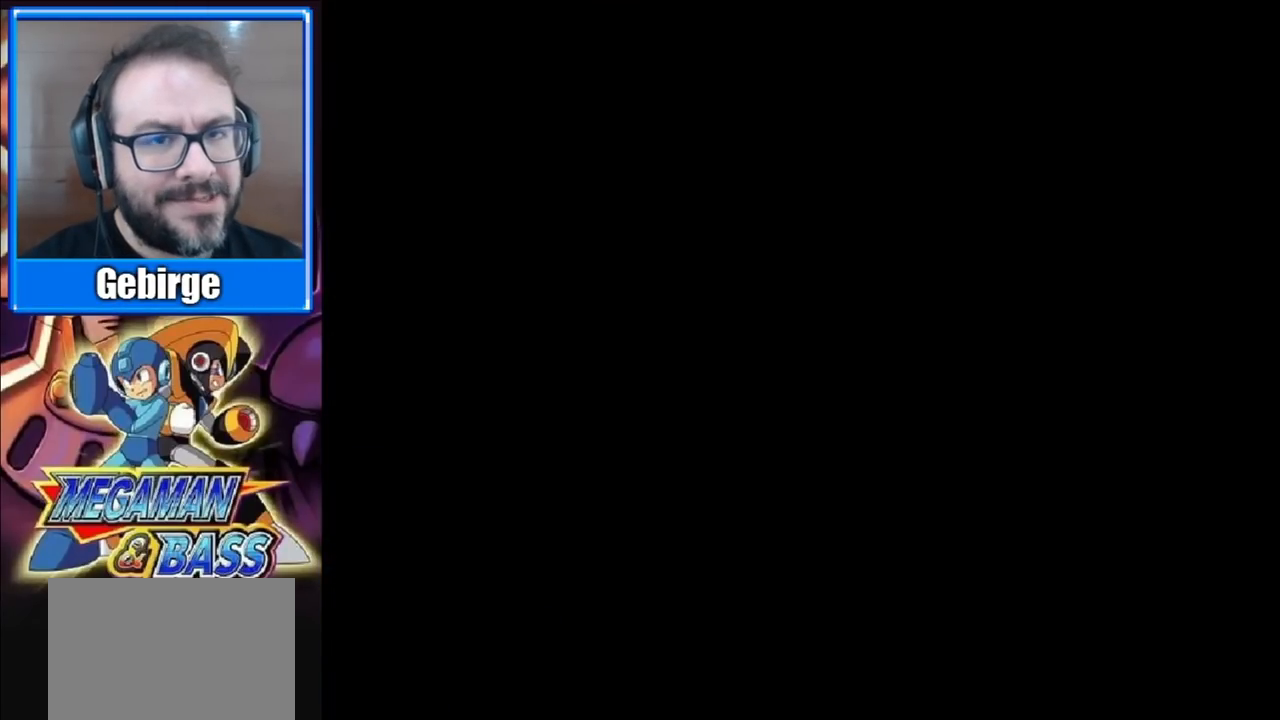
{"buttons": [], "right_stick": "center", "events": []}
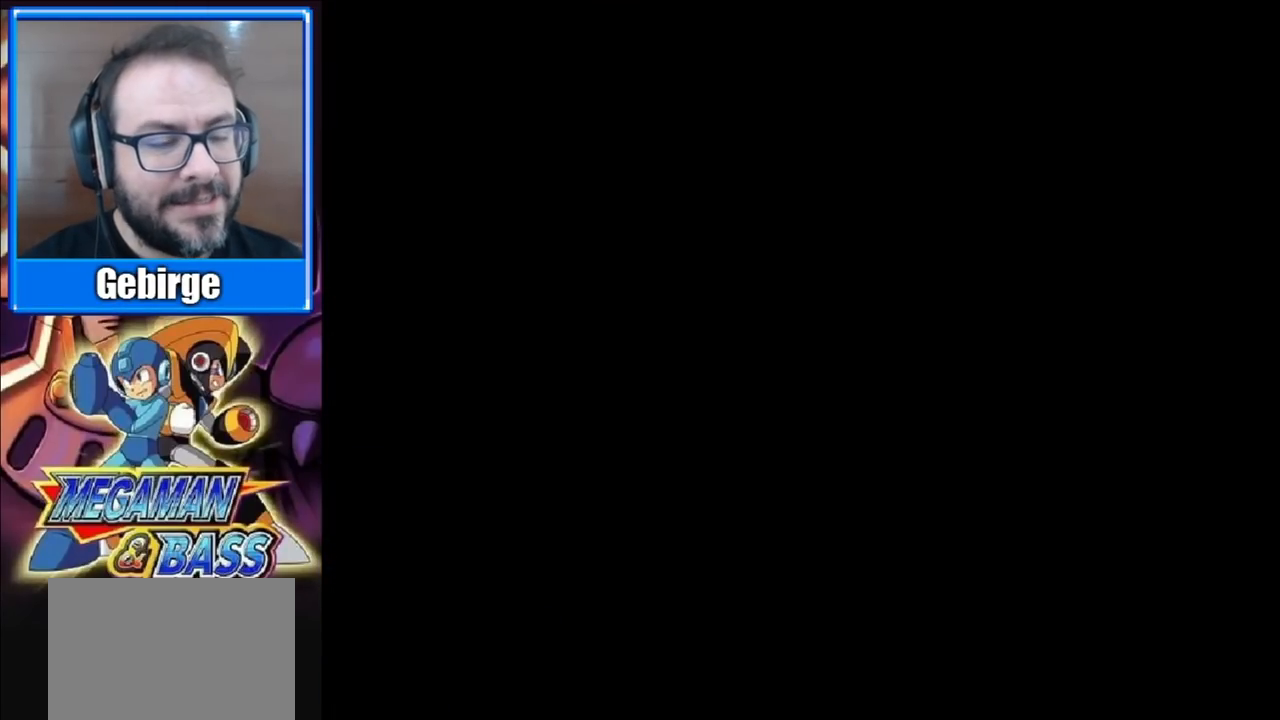
{"buttons": [], "right_stick": "center", "events": []}
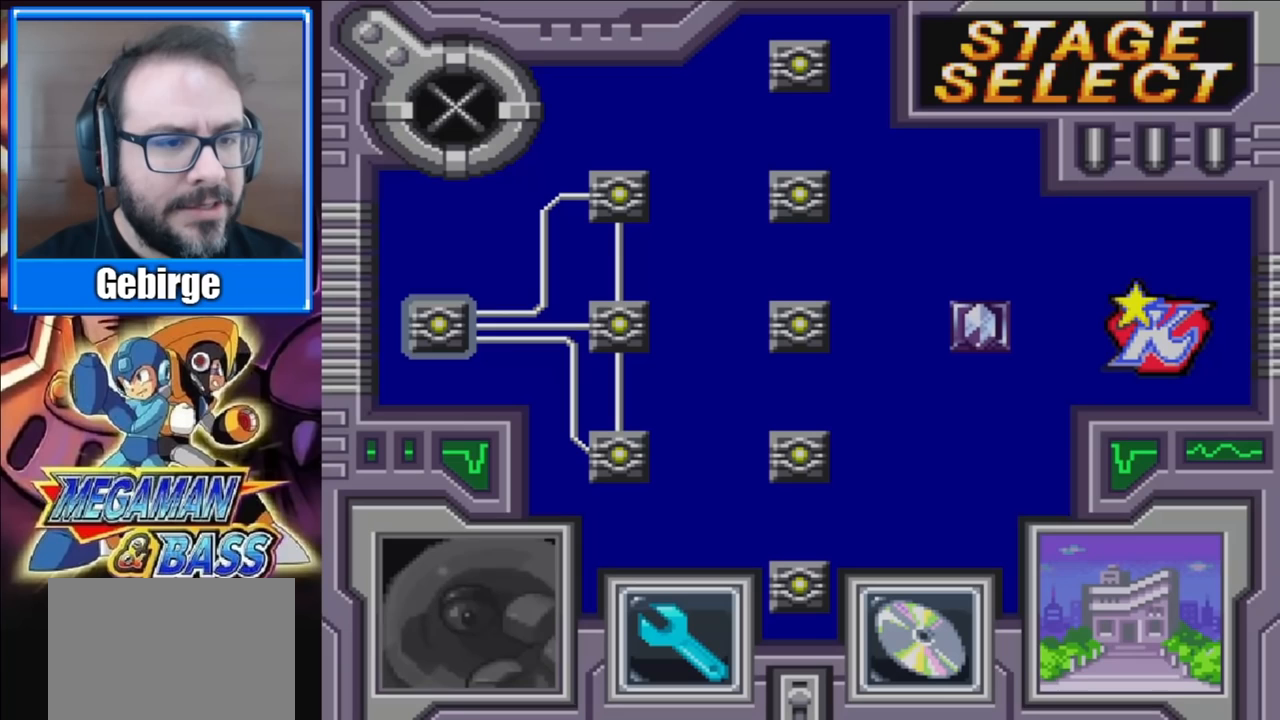
{"buttons": [], "right_stick": "center", "events": [[267, "DPAD_RIGHT", "down"], [383, "DPAD_RIGHT", "up"]]}
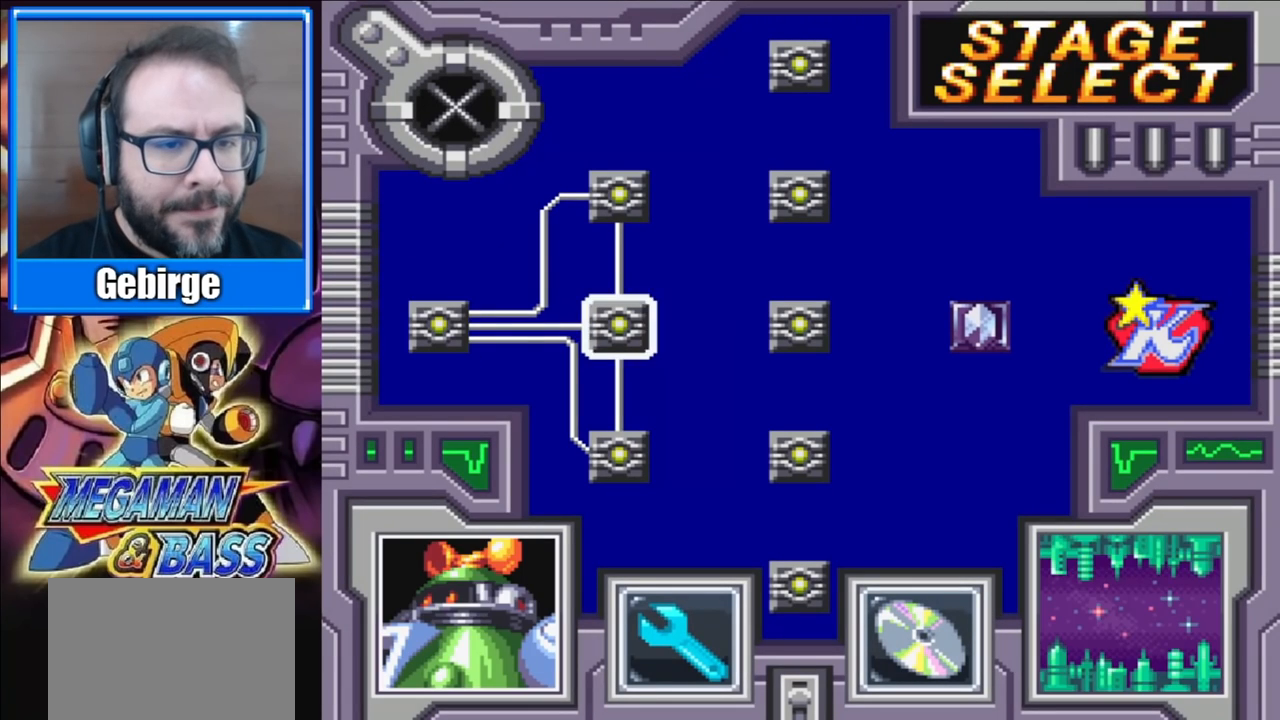
{"buttons": [], "right_stick": "center", "events": [[50, "DPAD_UP", "down"], [150, "DPAD_UP", "up"], [367, "X", "down"], [467, "X", "up"]]}
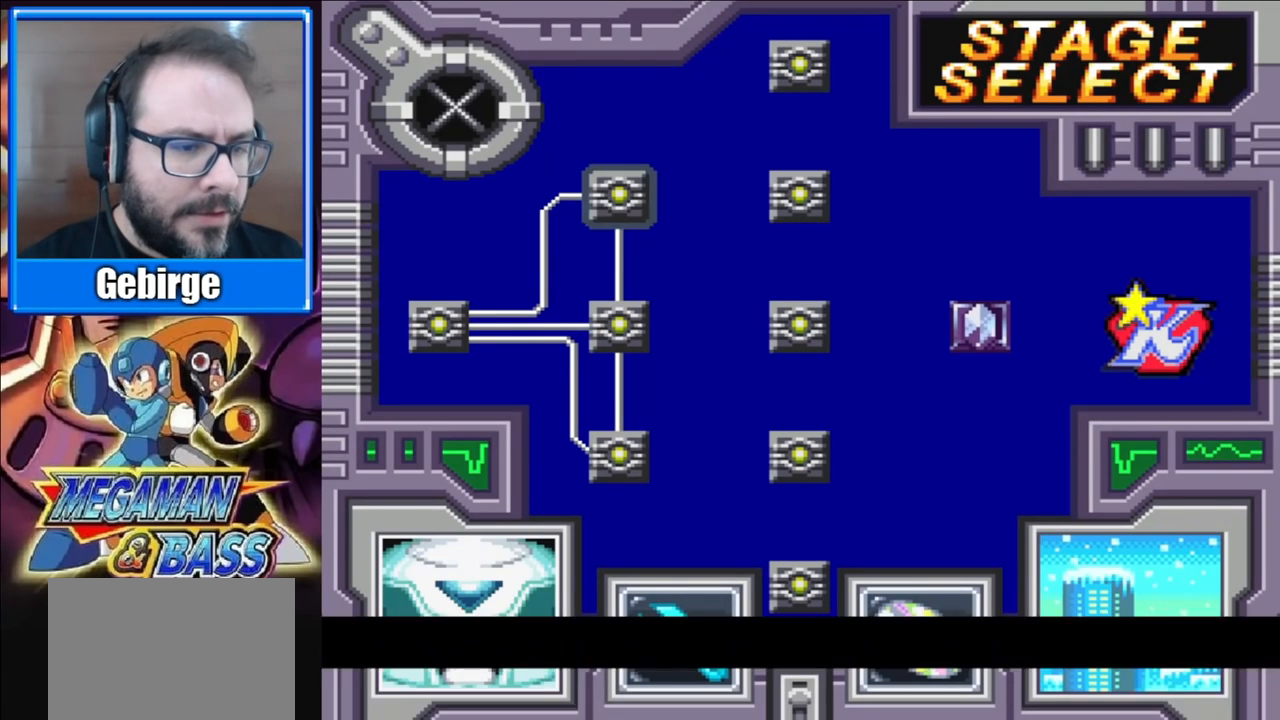
{"buttons": [], "right_stick": "center", "events": []}
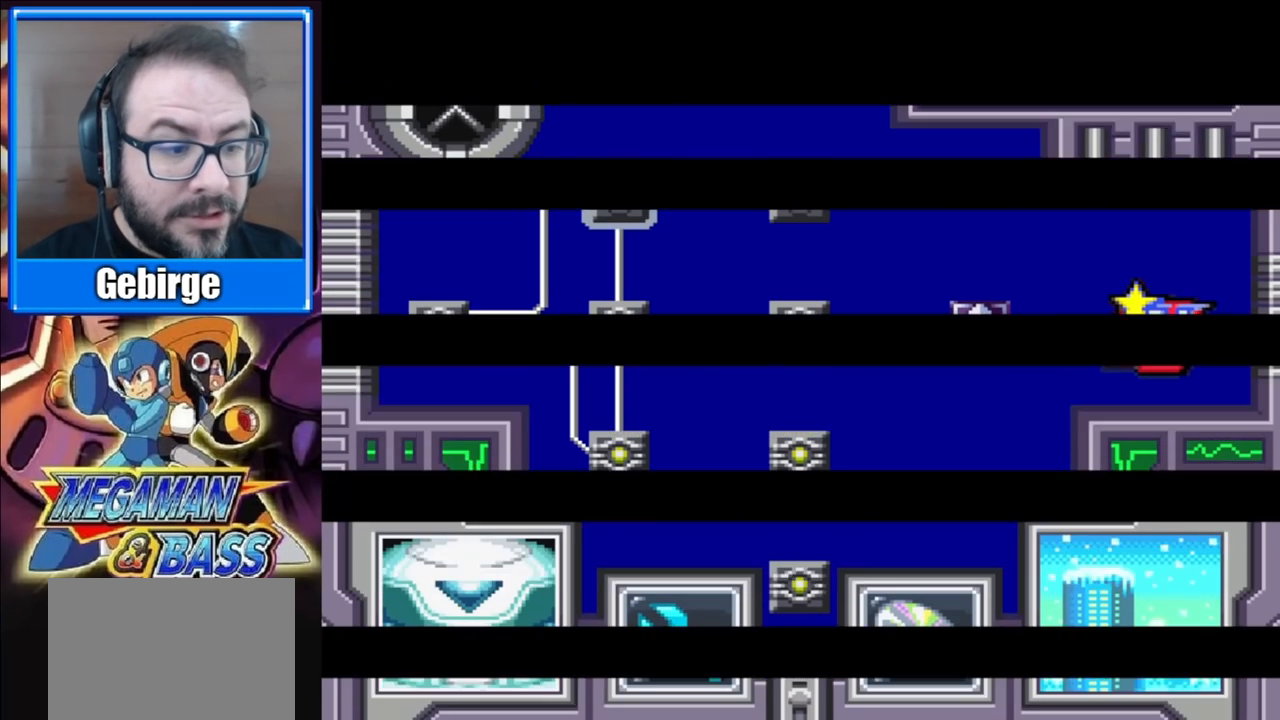
{"buttons": [], "right_stick": "center", "events": []}
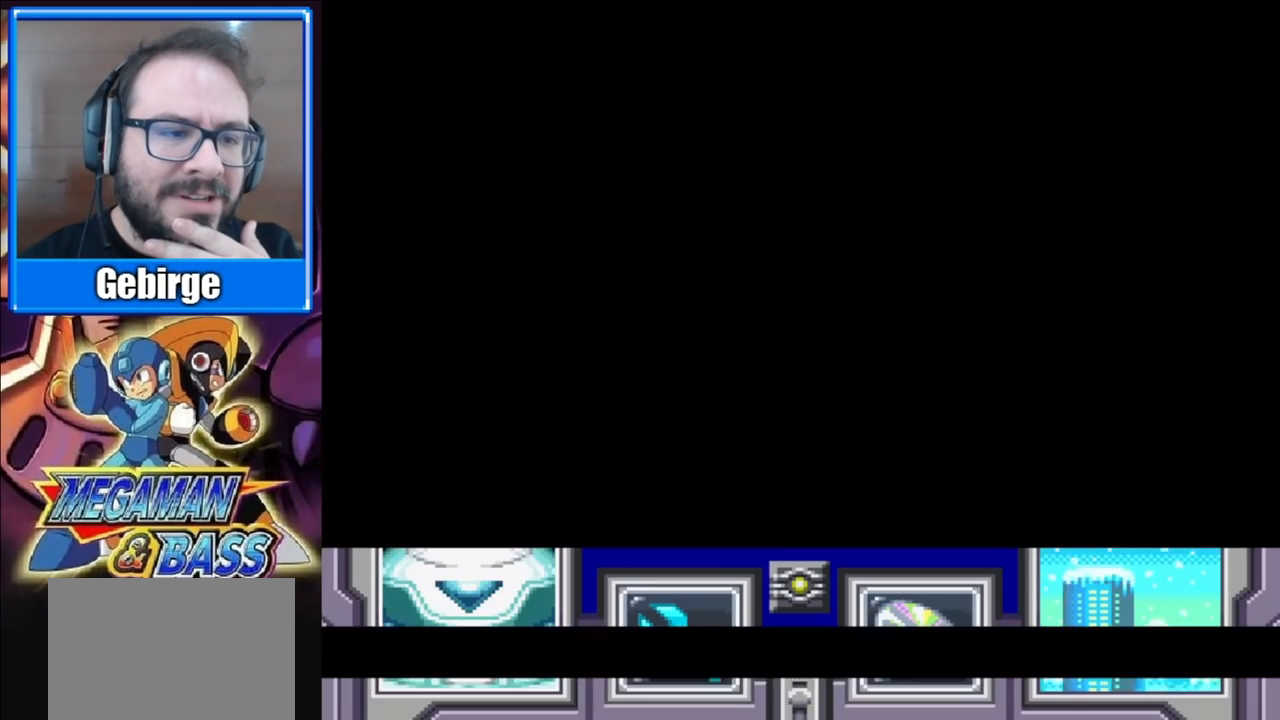
{"buttons": [], "right_stick": "center", "events": []}
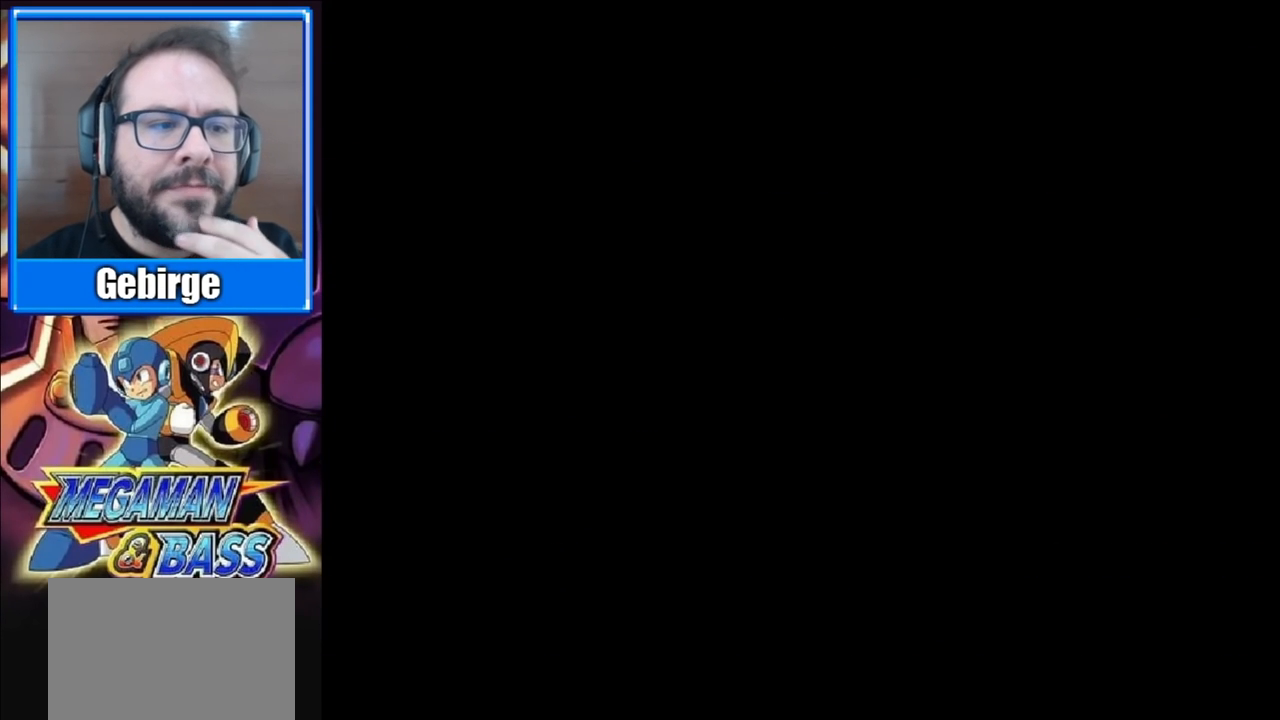
{"buttons": [], "right_stick": "center", "events": []}
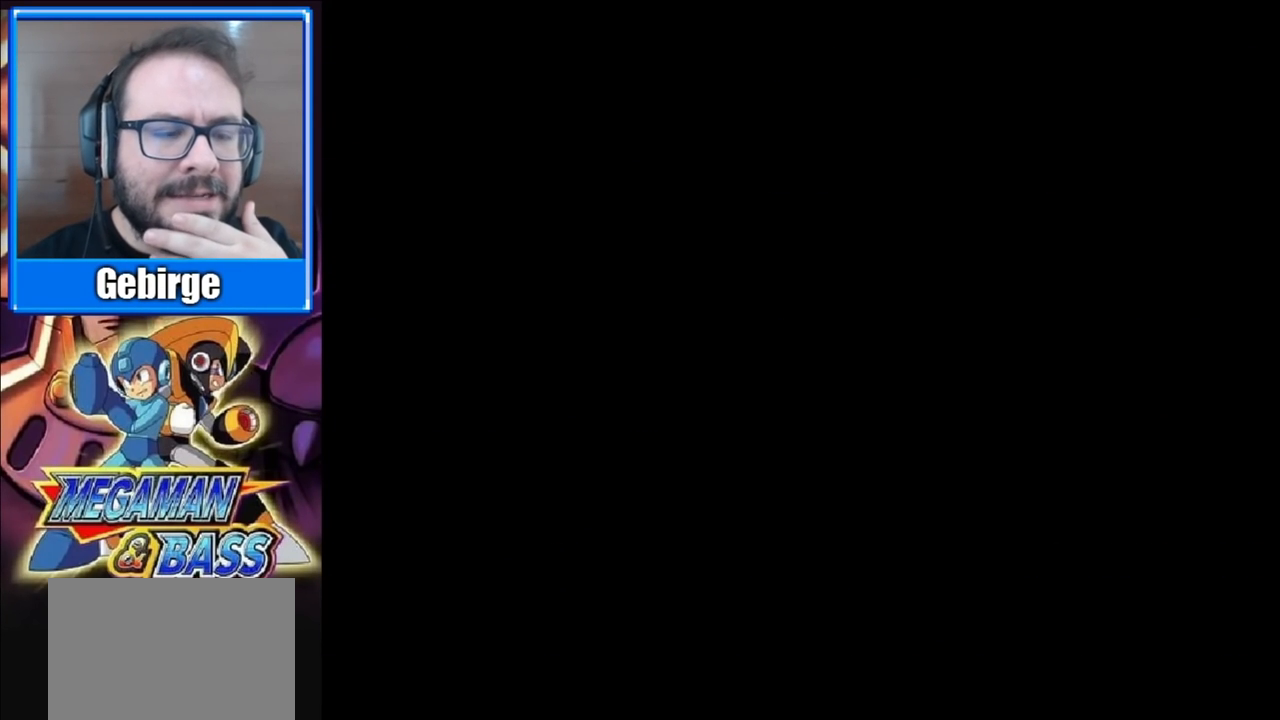
{"buttons": [], "right_stick": "center", "events": []}
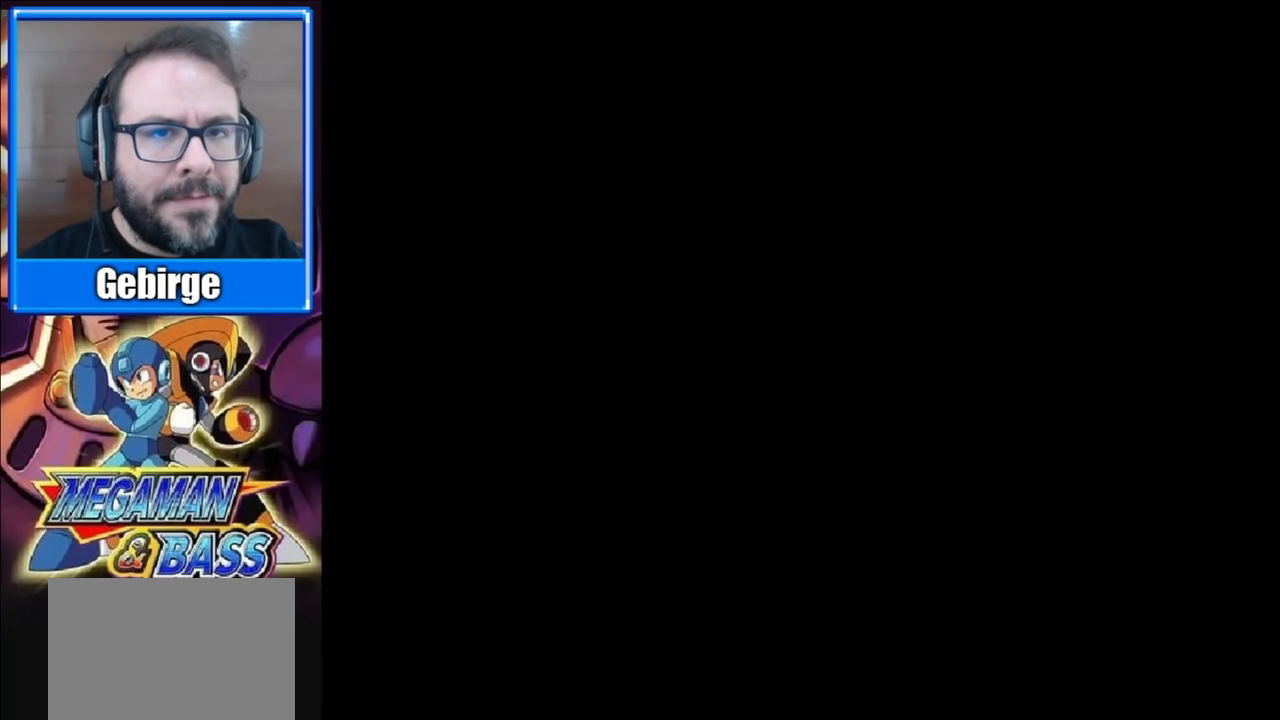
{"buttons": [], "right_stick": "center", "events": []}
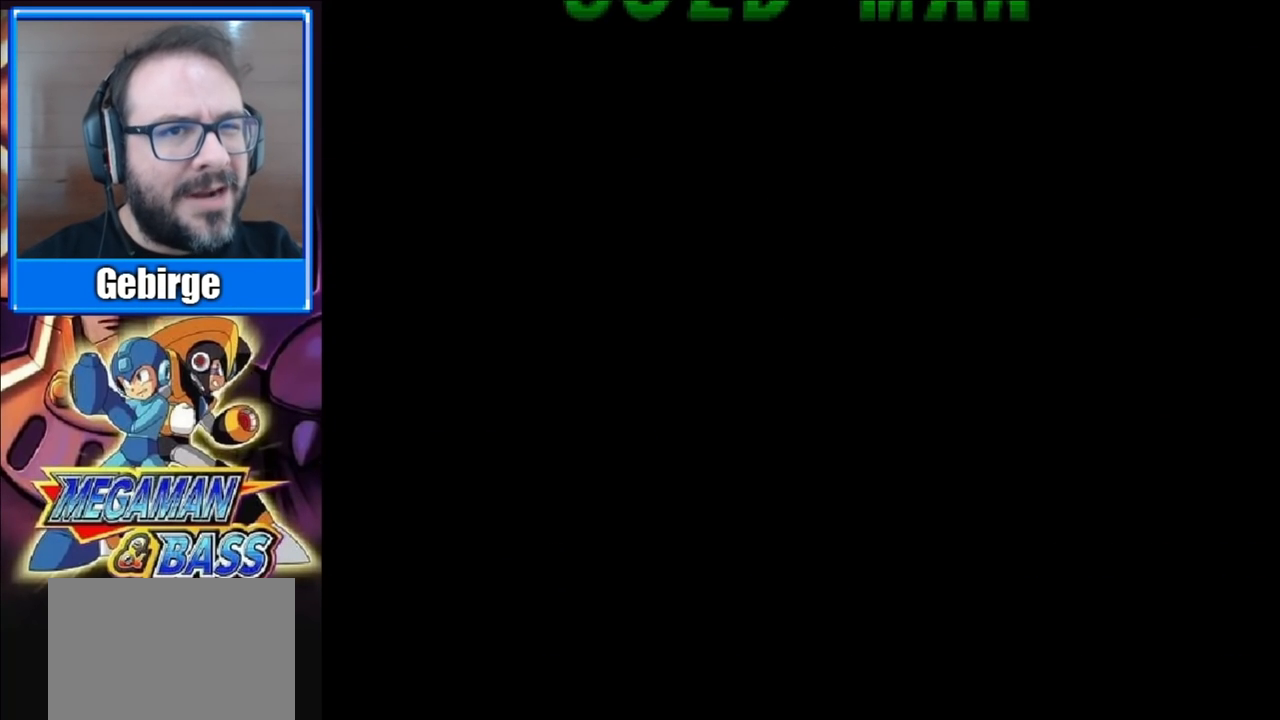
{"buttons": [], "right_stick": "center", "events": []}
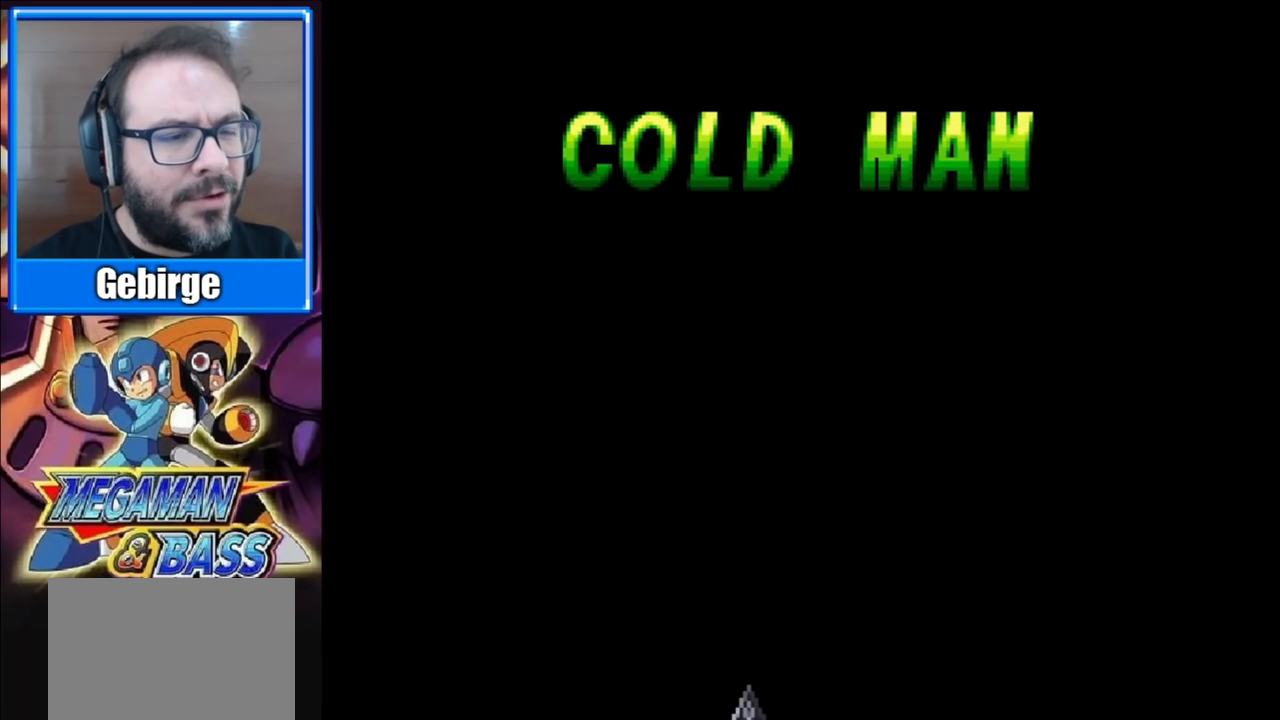
{"buttons": [], "right_stick": "center", "events": []}
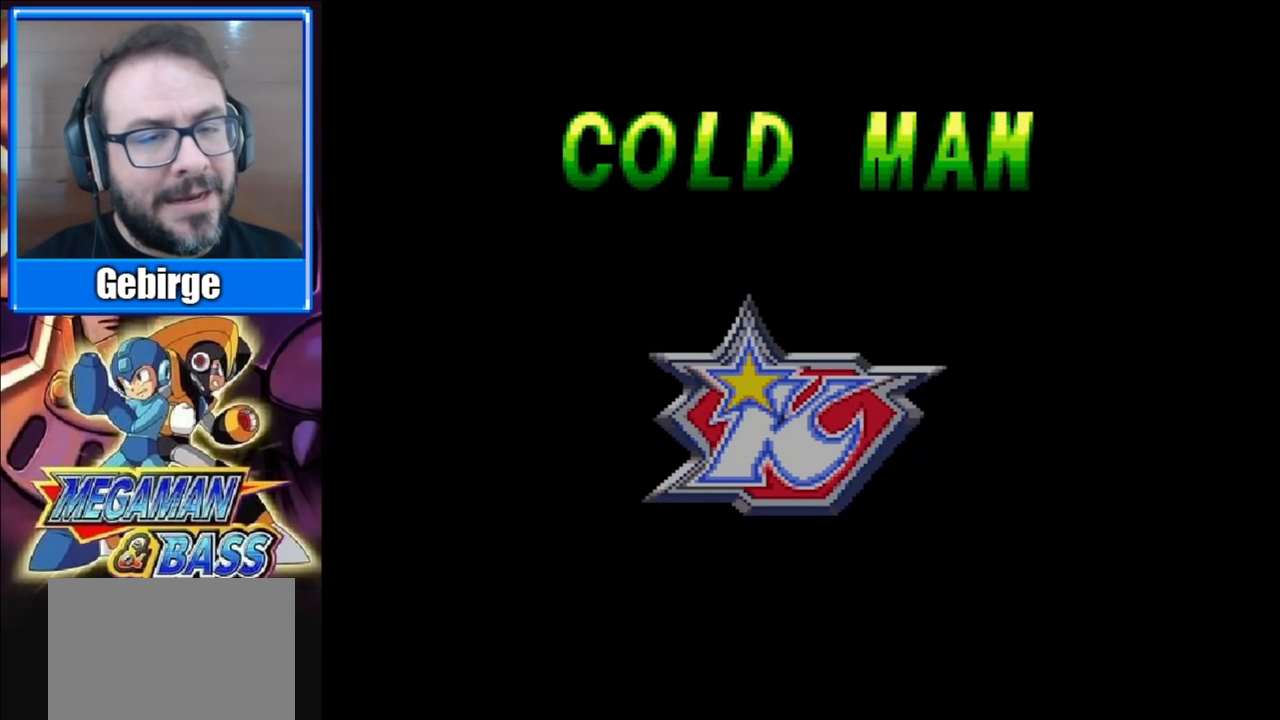
{"buttons": ["A", "B"], "right_stick": "center", "events": [[50, "B", "down"], [83, "A", "down"], [83, "Y", "down"], [100, "X", "down"], [267, "X", "up"], [300, "Y", "up"], [350, "A", "up"], [367, "B", "up"], [400, "X", "down"], [400, "Y", "down"], [467, "B", "down"], [483, "A", "down"], [483, "X", "up"], [500, "Y", "up"]]}
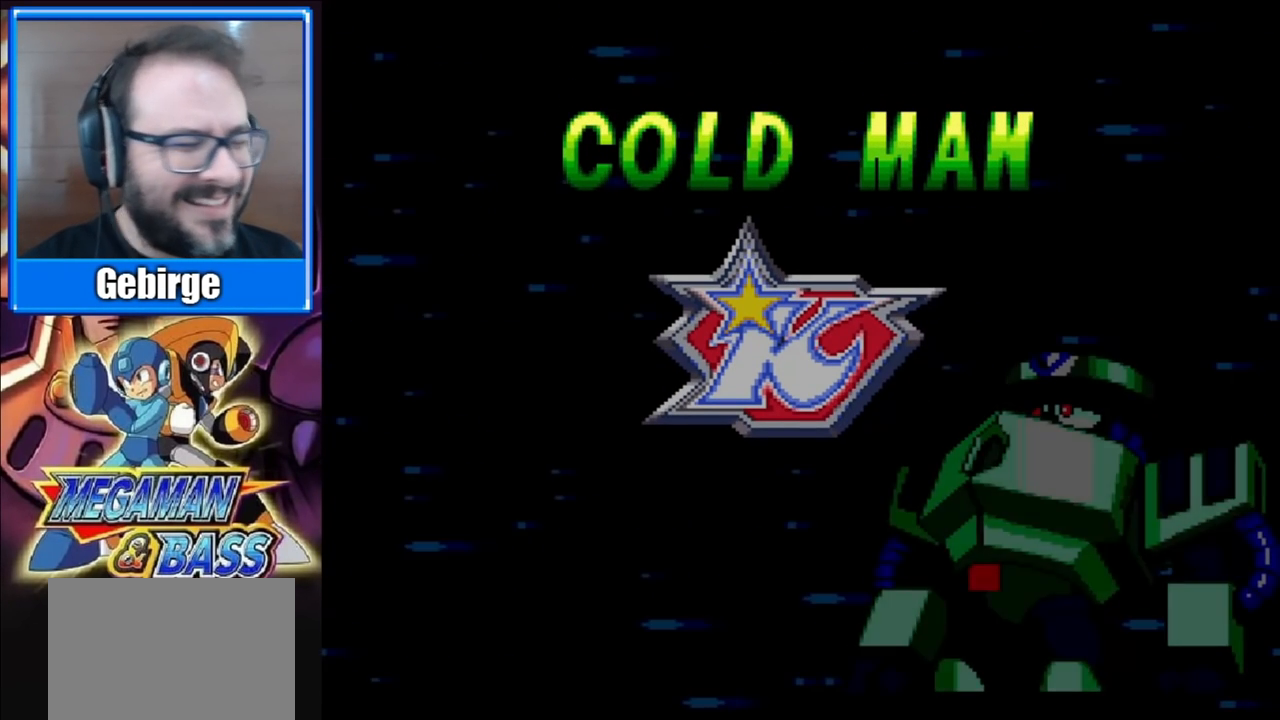
{"buttons": ["A", "B"], "right_stick": "center", "events": [[50, "A", "up"], [150, "Y", "down"], [233, "A", "down"], [317, "X", "down"], [417, "Y", "up"], [433, "X", "up"]]}
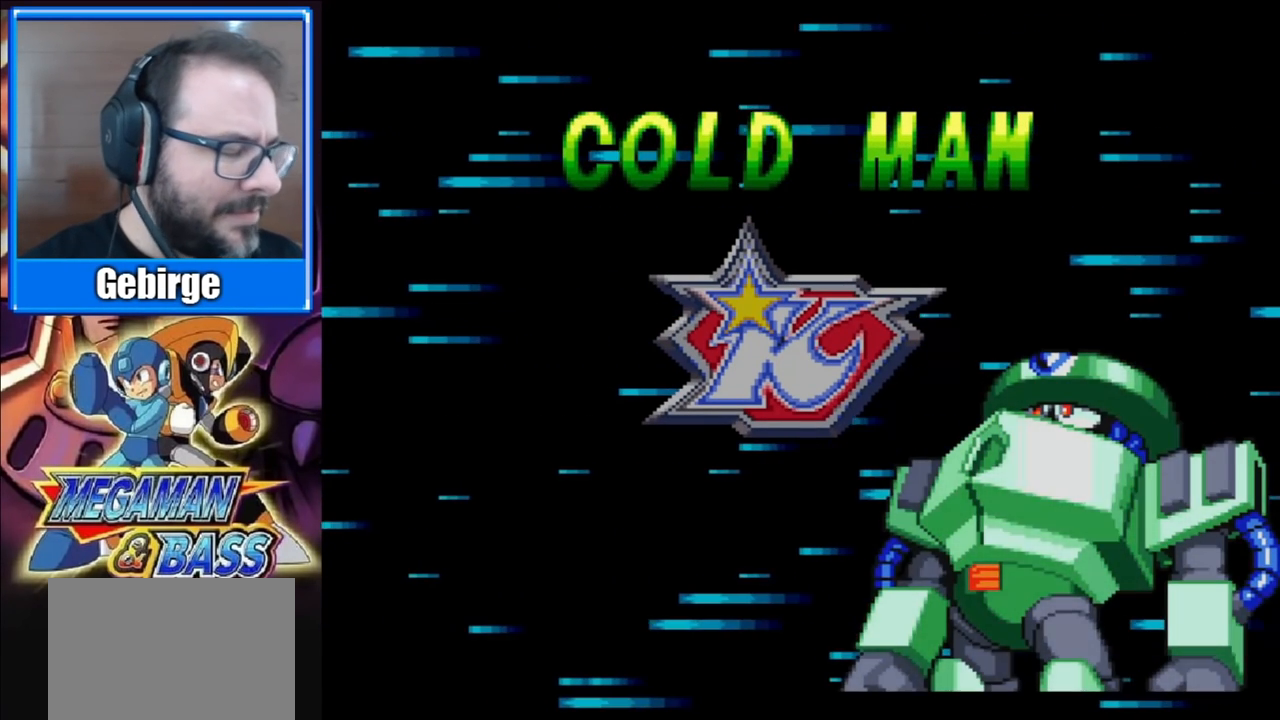
{"buttons": ["X"], "right_stick": "center", "events": [[33, "B", "up"], [50, "A", "up"], [50, "X", "down"], [133, "A", "down"], [150, "B", "down"], [167, "X", "up"], [250, "B", "up"], [250, "X", "down"], [267, "A", "up"], [333, "Y", "down"], [350, "A", "down"], [350, "B", "down"], [367, "Y", "up"], [400, "X", "up"], [450, "A", "up"], [450, "B", "up"], [467, "X", "down"]]}
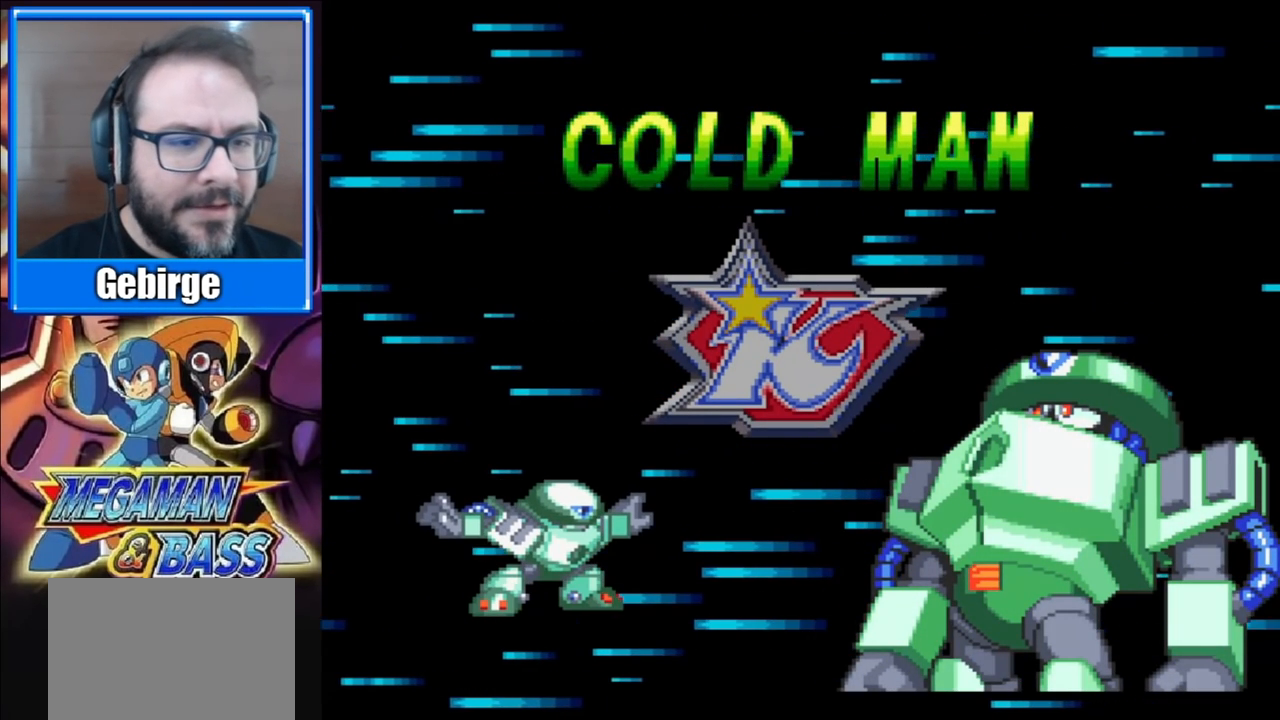
{"buttons": ["A", "B"], "right_stick": "center", "events": [[17, "Y", "down"], [50, "A", "down"], [50, "B", "down"], [67, "Y", "up"], [83, "X", "up"], [150, "A", "up"], [150, "B", "up"], [167, "X", "down"], [267, "A", "down"], [267, "B", "down"], [283, "X", "up"], [317, "X", "down"], [383, "A", "up"], [383, "B", "up"], [400, "A", "down"], [417, "B", "down"], [433, "X", "up"]]}
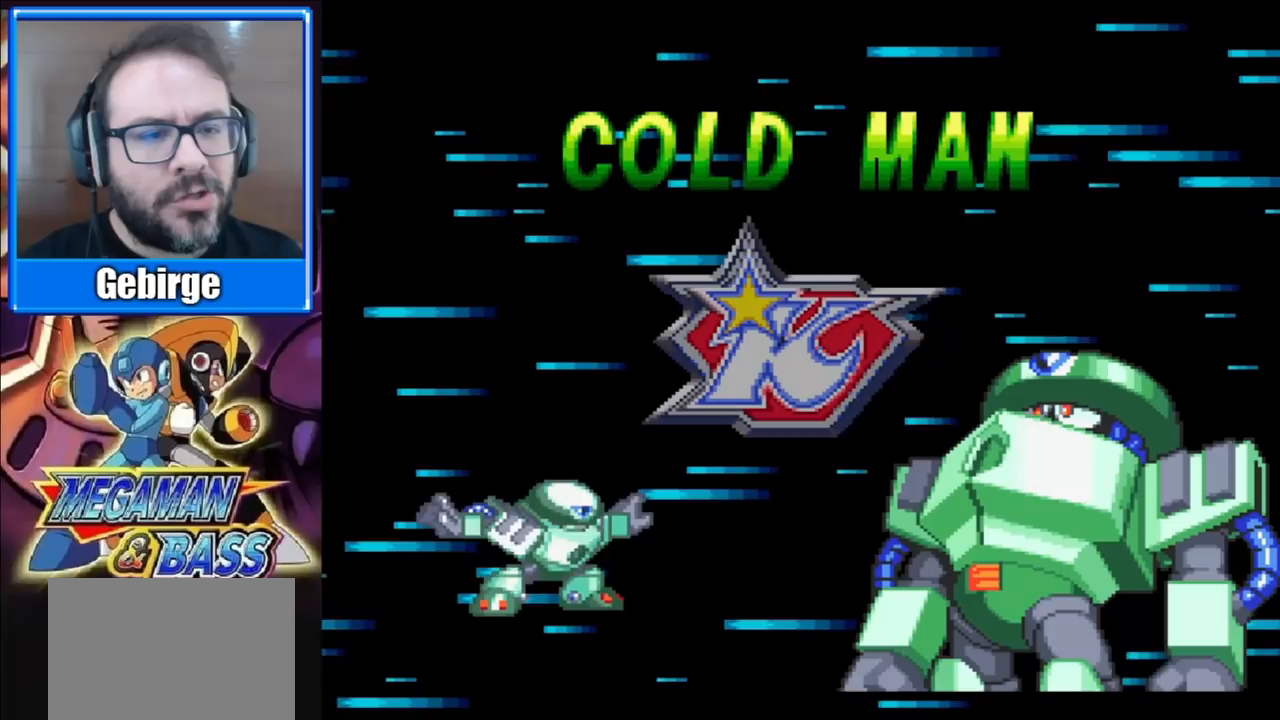
{"buttons": [], "right_stick": "center", "events": [[17, "B", "up"], [17, "X", "down"], [33, "A", "up"], [133, "X", "up"]]}
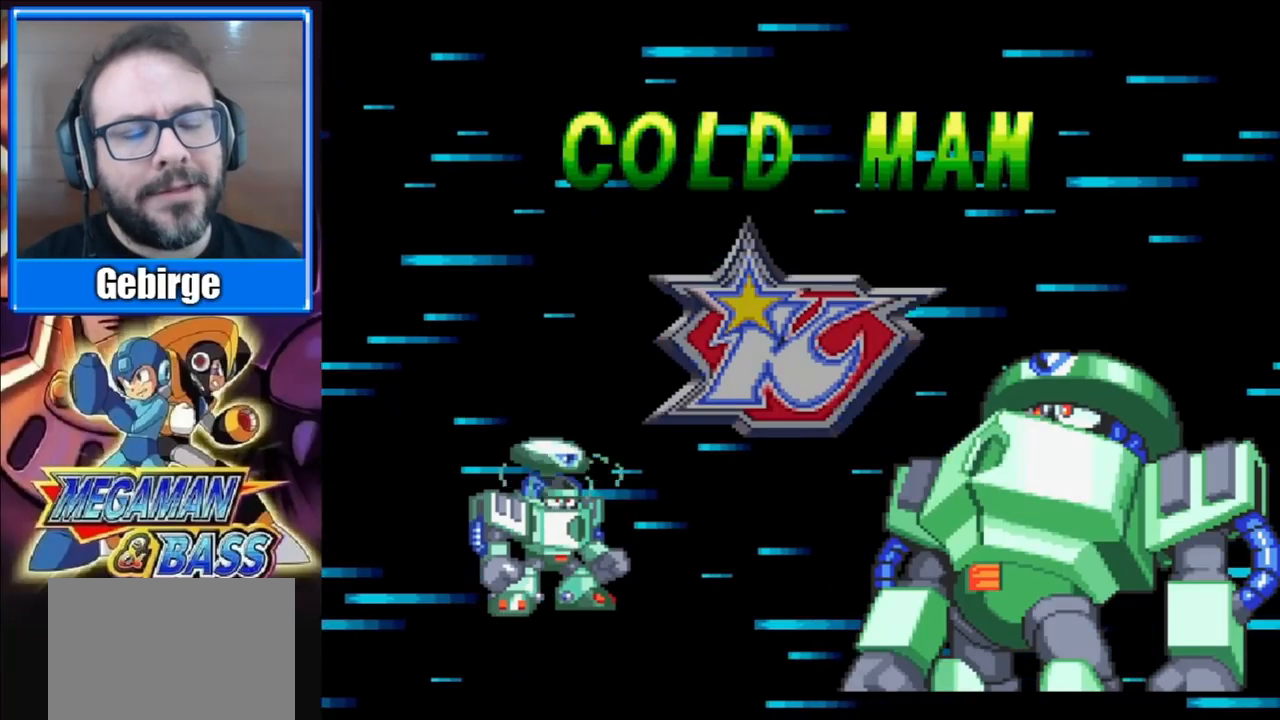
{"buttons": [], "right_stick": "center", "events": []}
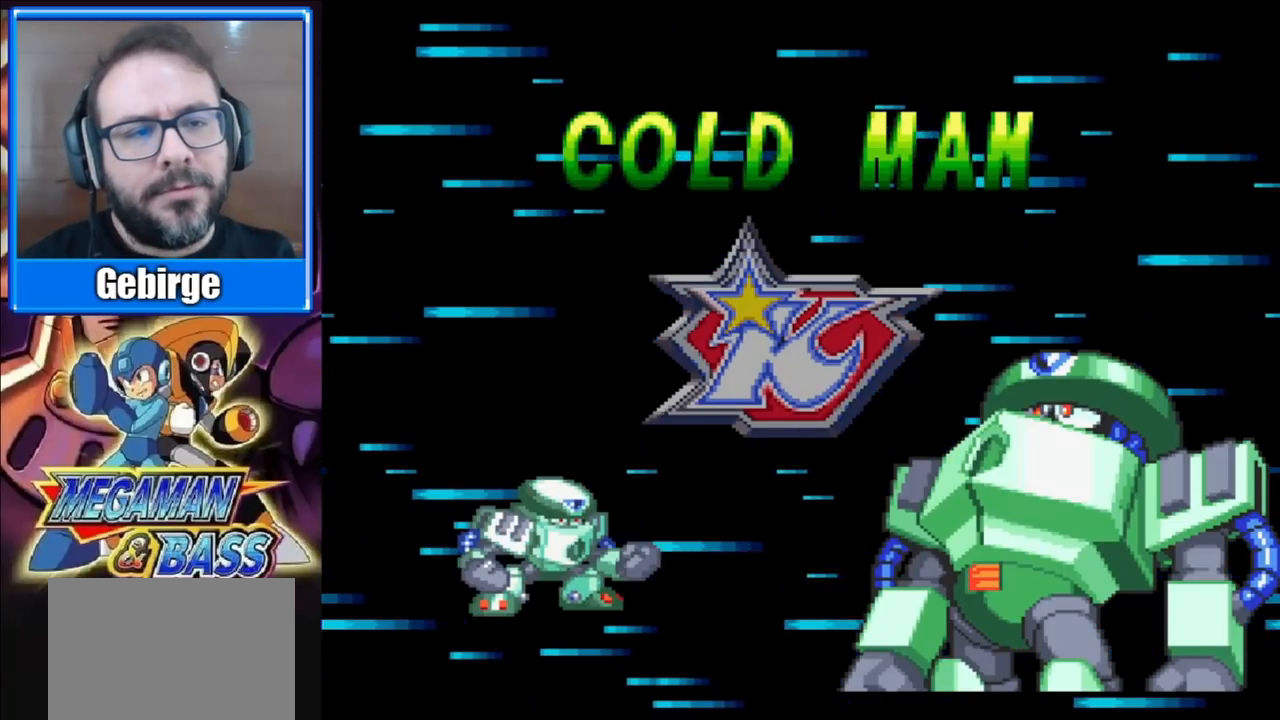
{"buttons": [], "right_stick": "center", "events": []}
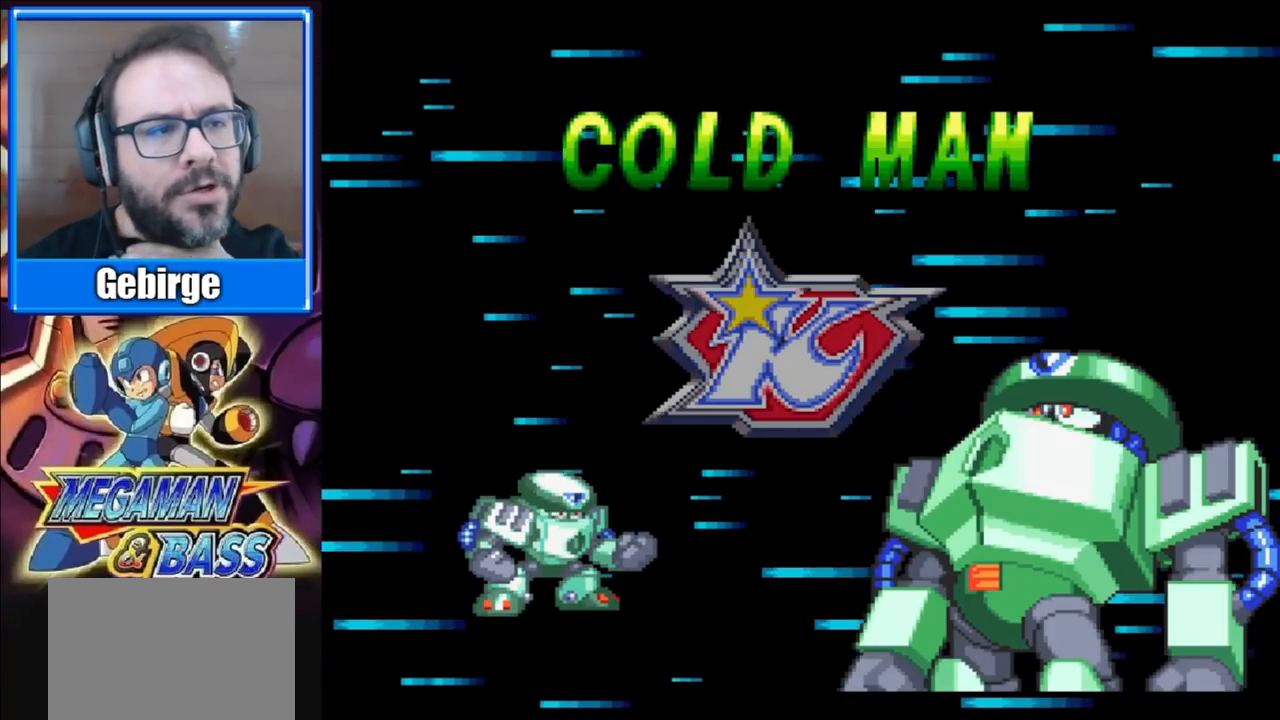
{"buttons": [], "right_stick": "center", "events": []}
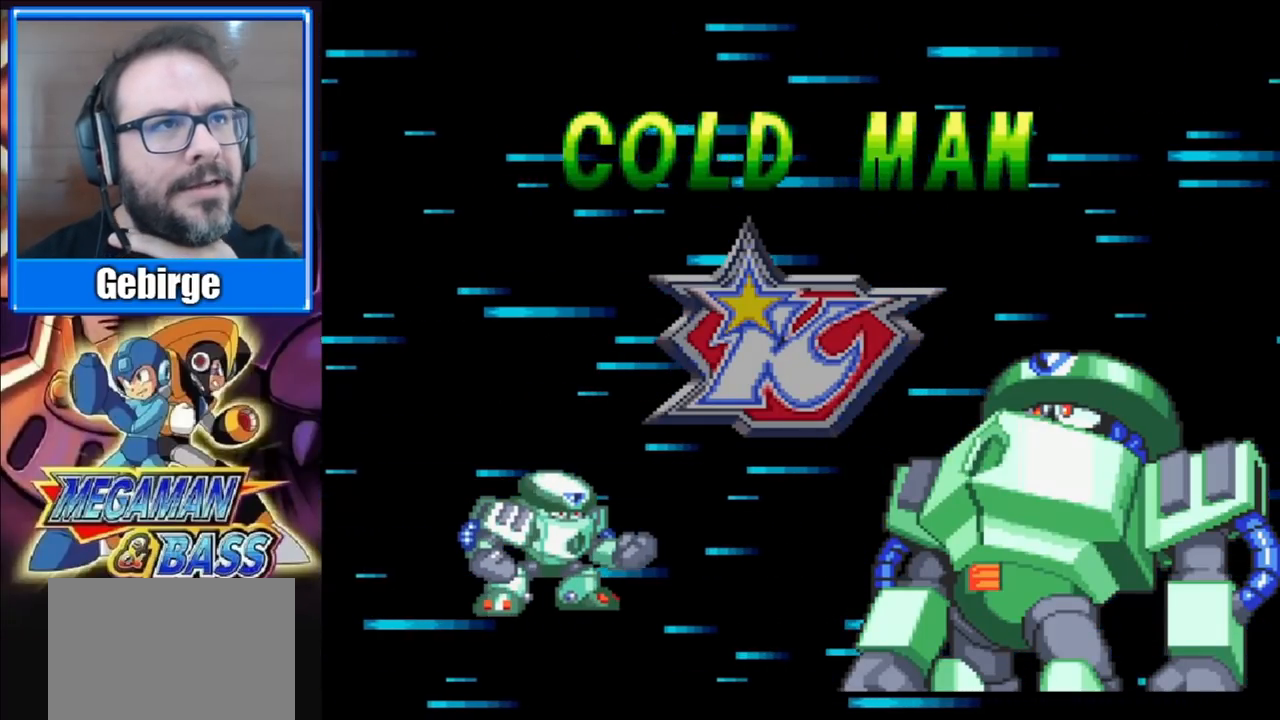
{"buttons": [], "right_stick": "center", "events": []}
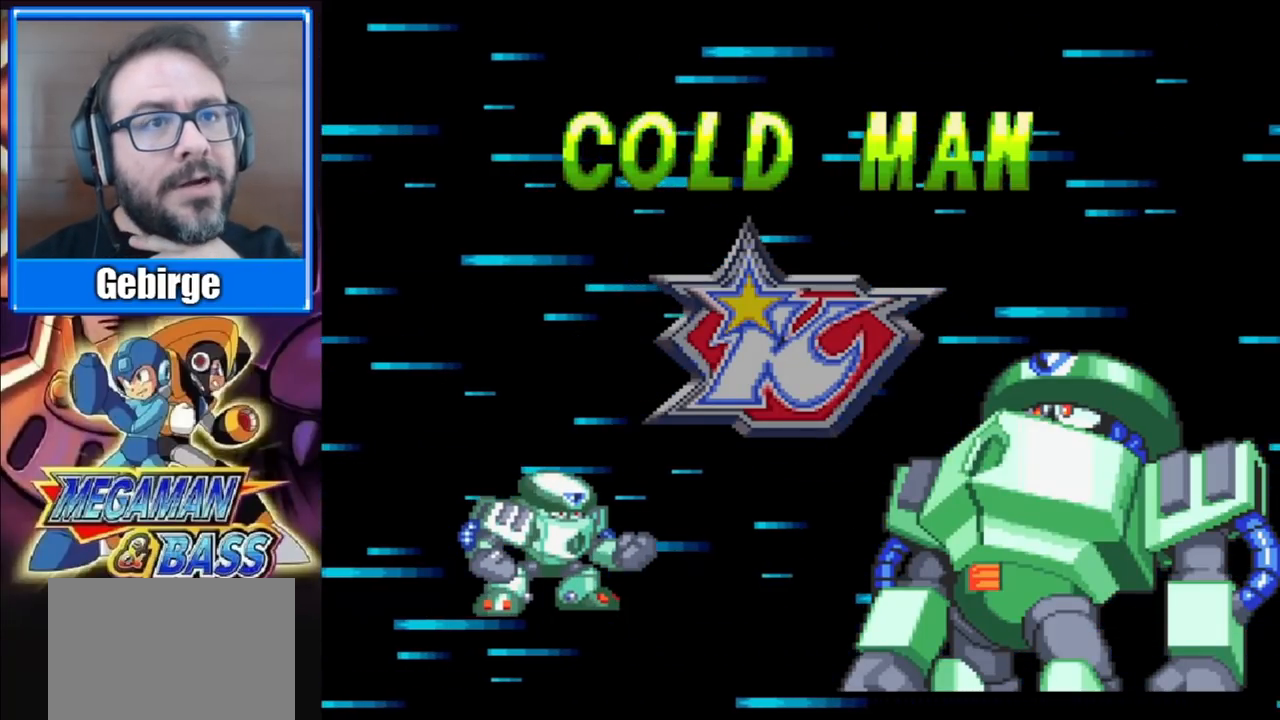
{"buttons": [], "right_stick": "center", "events": []}
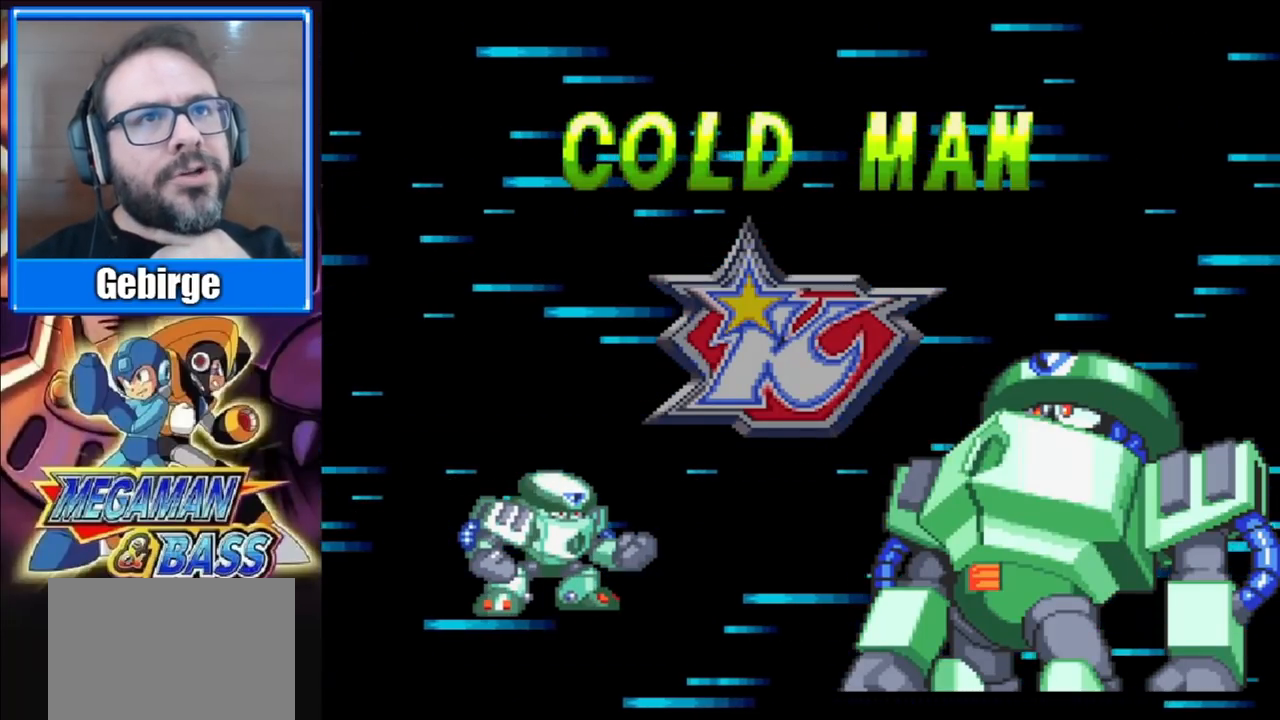
{"buttons": [], "right_stick": "center", "events": []}
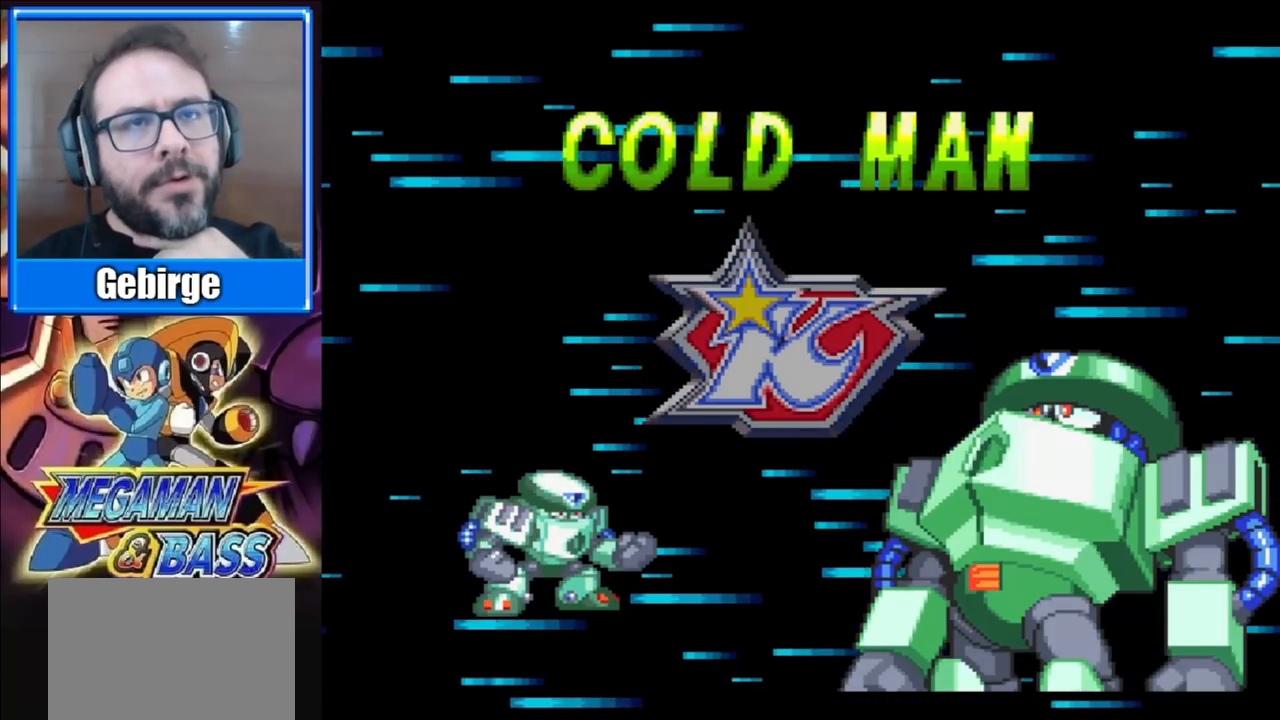
{"buttons": [], "right_stick": "center", "events": []}
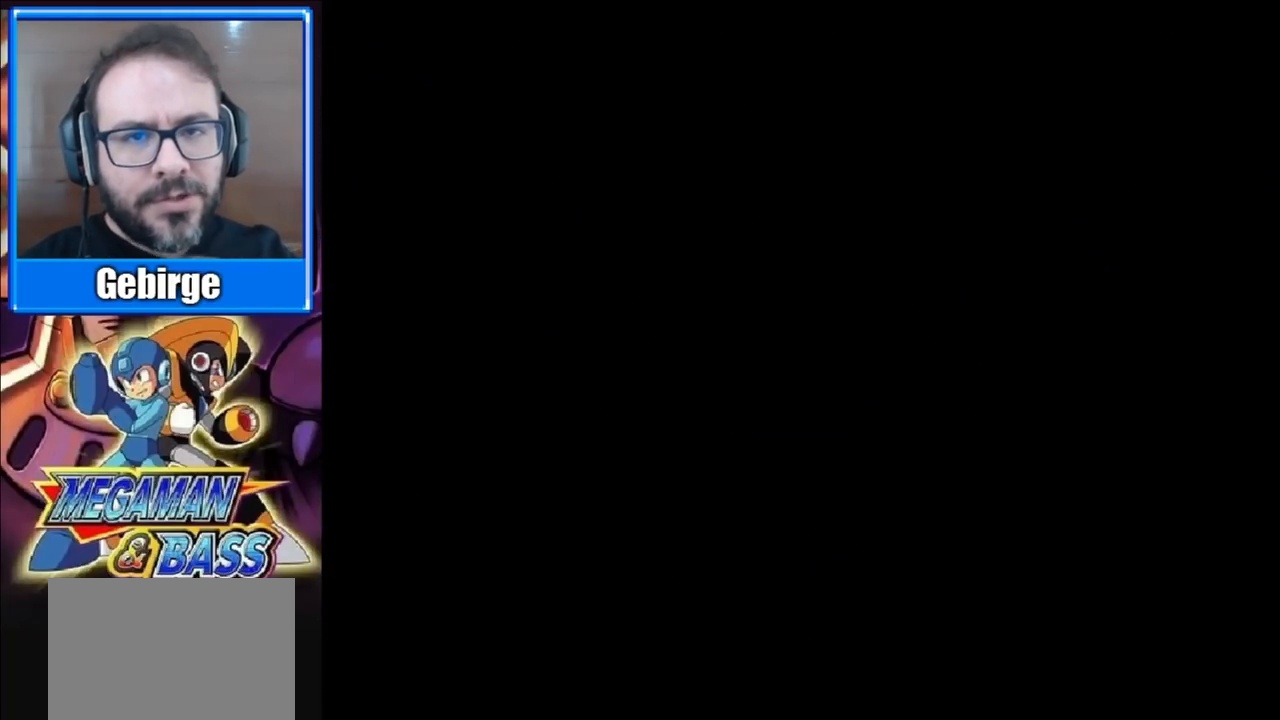
{"buttons": [], "right_stick": "center", "events": []}
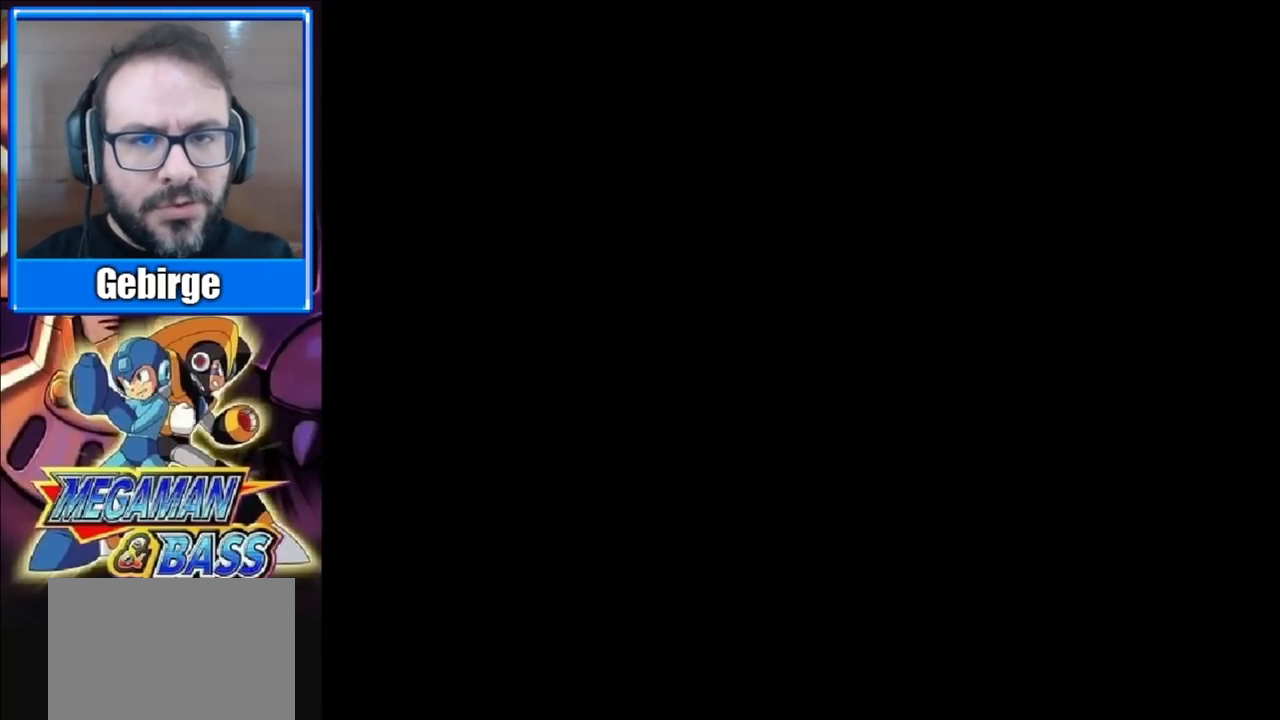
{"buttons": [], "right_stick": "center", "events": []}
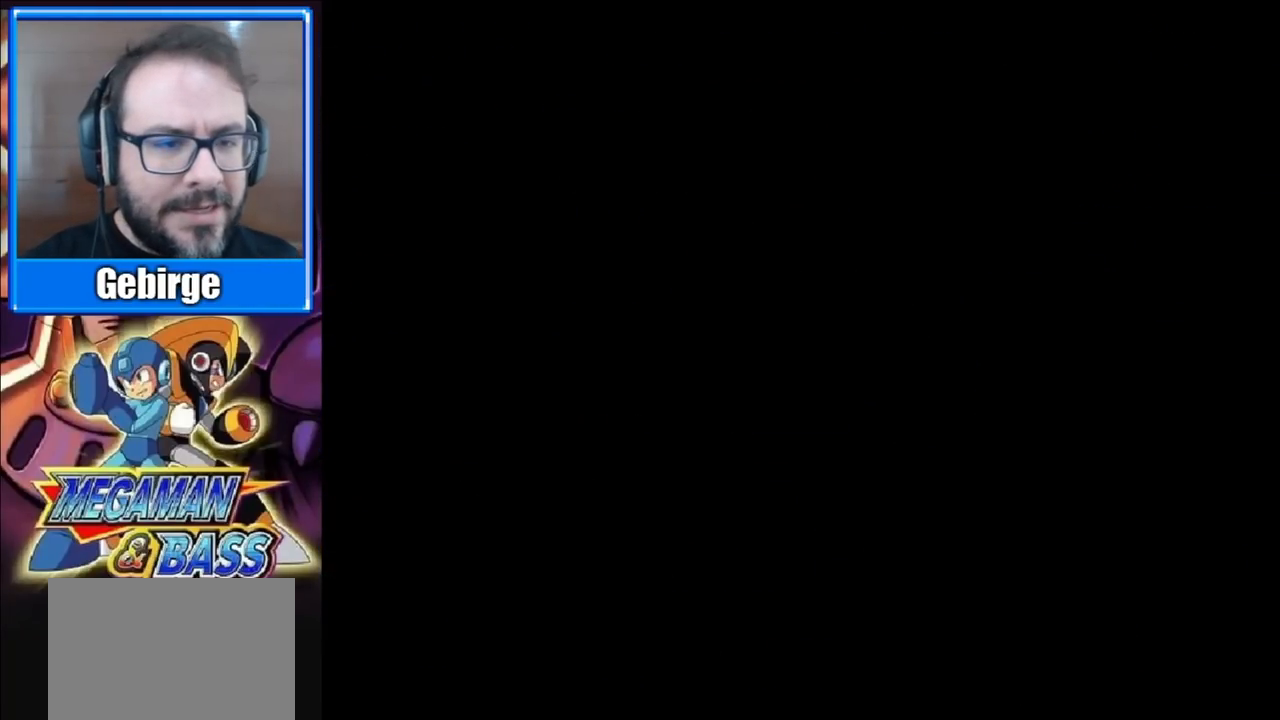
{"buttons": ["X"], "right_stick": "center", "events": [[133, "X", "down"]]}
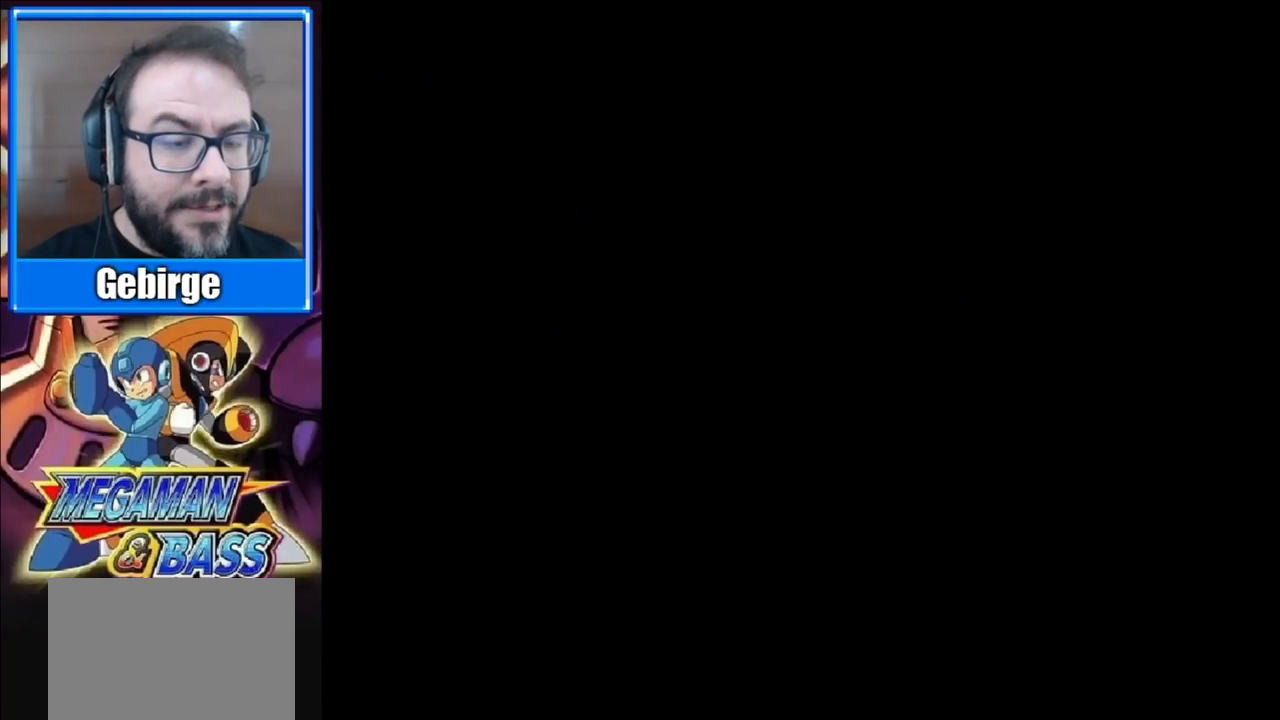
{"buttons": ["X"], "right_stick": "center", "events": []}